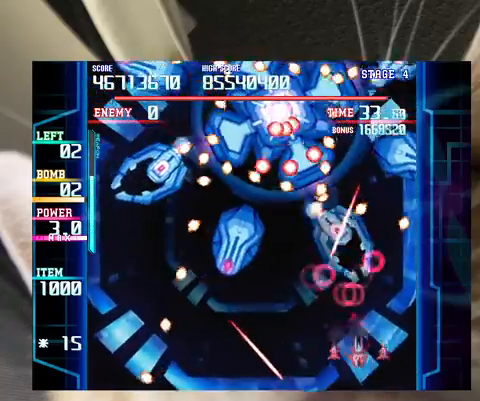
Gameplay with keyboard; each line is a JSON object with the keys held at the frame after it. "events" lists presses ("down") and releases ("up") of "a", "c", "ctrl", "d", "down", "f", "left", "right", "s", "shift", "up", "v", "x" and "z" between this image and that frame as [ms after this image, input, new state], when the widget could be followed in between. No other keys are recorded. Mouse input is not recorded.
{"keys": ["right", "up"], "events": [[100, "right", "up"], [100, "up", "up"], [233, "right", "down"], [233, "up", "down"]]}
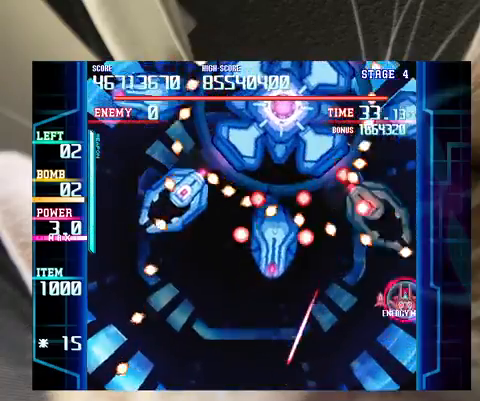
{"keys": ["down", "left", "z"], "events": [[33, "right", "up"], [33, "up", "up"], [100, "c", "down"], [100, "down", "down"], [167, "down", "up"], [200, "c", "up"], [267, "down", "down"], [300, "z", "down"], [400, "down", "up"], [433, "down", "down"], [467, "left", "down"]]}
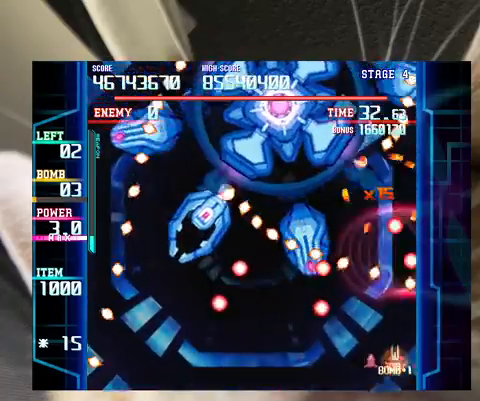
{"keys": ["z"], "events": [[167, "down", "up"], [233, "left", "up"], [467, "right", "down"], [467, "up", "down"], [500, "right", "up"], [500, "up", "up"]]}
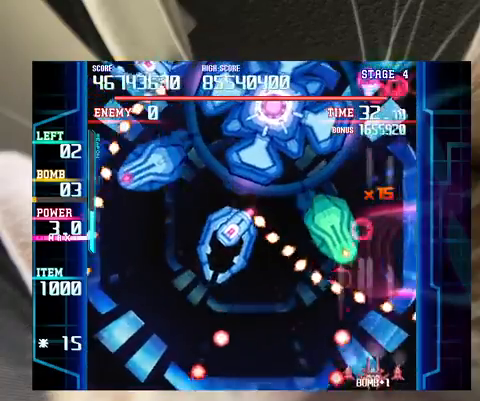
{"keys": ["left", "z"], "events": [[133, "up", "down"], [233, "up", "up"], [300, "left", "down"], [367, "down", "down"], [467, "down", "up"]]}
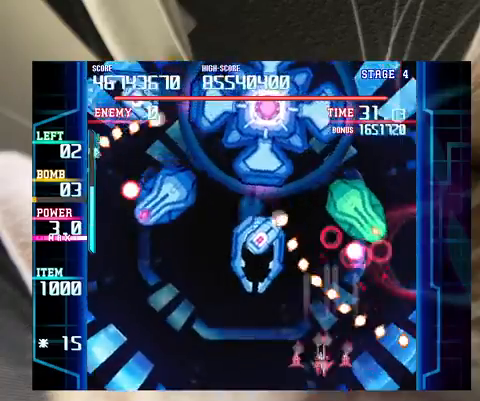
{"keys": ["left"], "events": [[333, "z", "up"]]}
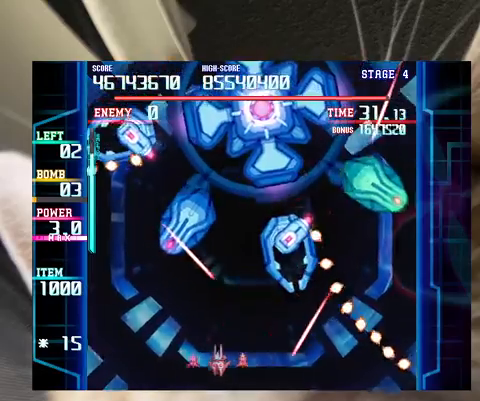
{"keys": [], "events": [[233, "up", "down"], [500, "left", "up"], [500, "up", "up"]]}
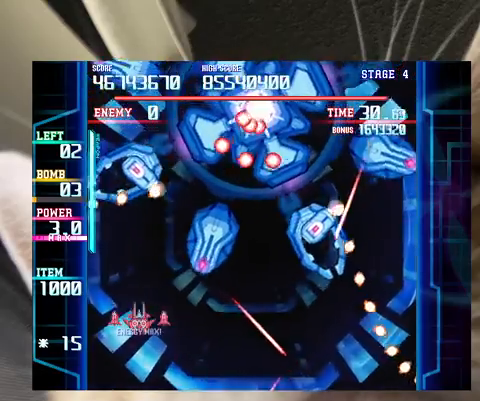
{"keys": ["z"], "events": [[133, "c", "down"], [200, "c", "up"], [233, "z", "down"], [267, "down", "down"], [267, "right", "down"], [333, "down", "up"], [333, "right", "up"], [433, "down", "down"], [467, "down", "up"]]}
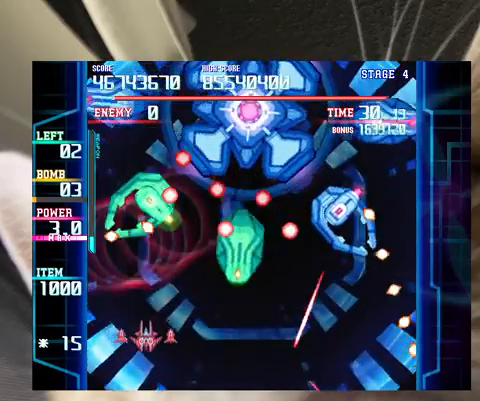
{"keys": ["z"], "events": [[100, "down", "down"], [100, "right", "down"], [167, "down", "up"], [167, "right", "up"], [233, "down", "down"], [233, "right", "down"], [300, "down", "up"], [300, "right", "up"], [400, "down", "down"], [400, "right", "down"], [500, "down", "up"], [500, "right", "up"]]}
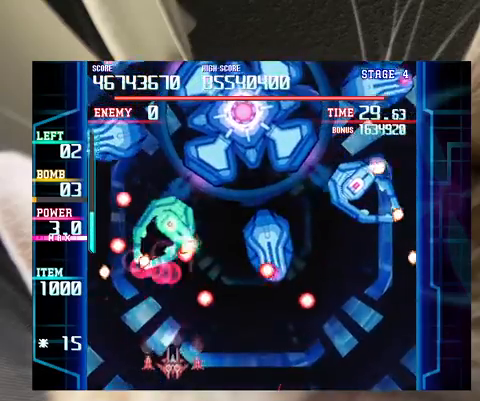
{"keys": ["right", "z"], "events": [[33, "right", "down"], [100, "down", "down"], [200, "right", "up"], [233, "down", "up"], [267, "right", "down"], [367, "right", "up"], [500, "right", "down"]]}
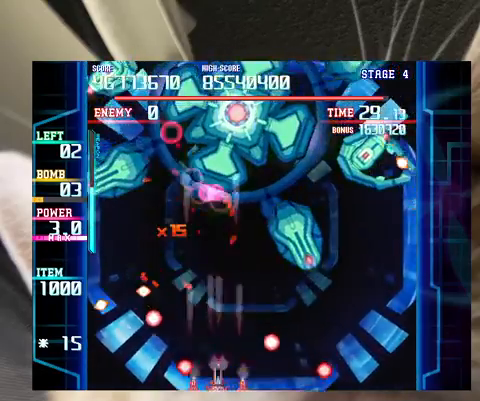
{"keys": ["up"], "events": [[33, "right", "up"], [133, "up", "down"], [200, "z", "up"], [433, "up", "up"], [500, "up", "down"]]}
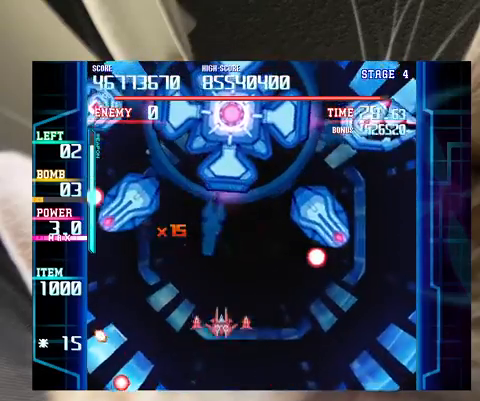
{"keys": [], "events": [[300, "right", "down"], [400, "right", "up"], [433, "c", "down"], [433, "up", "up"], [467, "c", "up"]]}
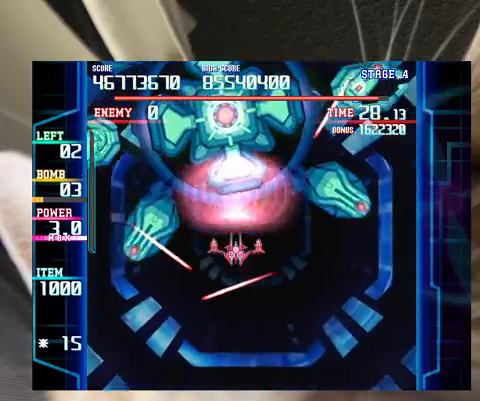
{"keys": ["z"], "events": [[33, "z", "down"], [67, "up", "down"], [133, "right", "down"], [200, "up", "up"], [300, "down", "down"], [500, "down", "up"], [500, "right", "up"]]}
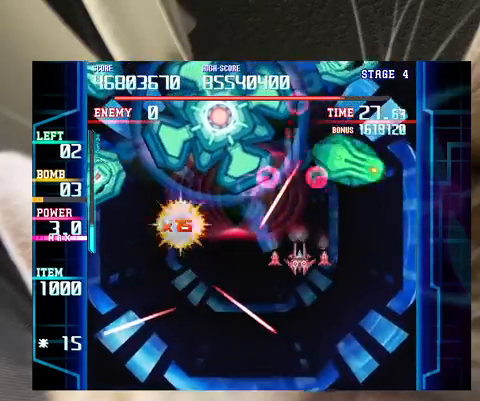
{"keys": ["down", "left", "z"], "events": [[133, "down", "down"], [133, "right", "down"], [200, "right", "up"], [233, "down", "up"], [333, "down", "down"], [367, "left", "down"]]}
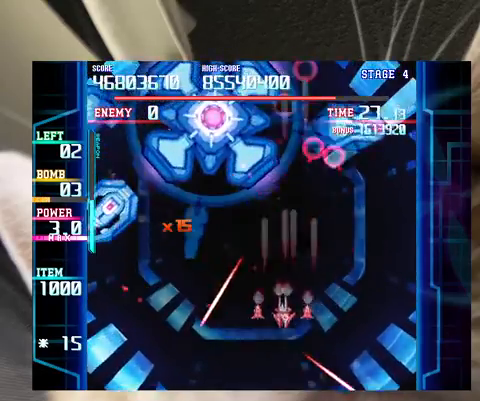
{"keys": ["left", "up"], "events": [[67, "down", "up"], [100, "left", "up"], [200, "down", "down"], [233, "down", "up"], [300, "z", "up"], [333, "left", "down"], [433, "up", "down"]]}
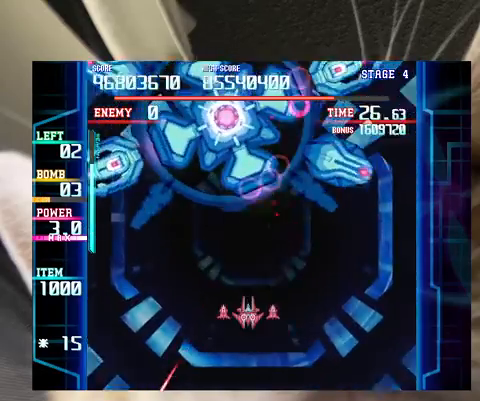
{"keys": ["up"], "events": [[33, "left", "up"], [33, "up", "up"], [167, "up", "down"], [367, "left", "down"], [433, "left", "up"]]}
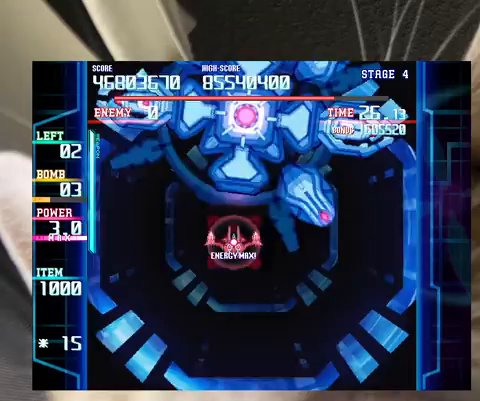
{"keys": ["down", "z"], "events": [[33, "up", "up"], [100, "down", "down"], [100, "left", "down"], [133, "z", "down"], [167, "down", "up"], [267, "down", "down"], [333, "left", "up"], [367, "down", "up"], [467, "down", "down"]]}
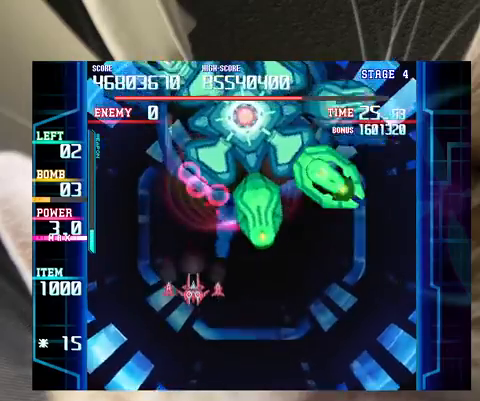
{"keys": ["down", "z"], "events": [[67, "down", "up"], [100, "down", "down"], [233, "down", "up"], [333, "down", "down"], [333, "right", "down"], [367, "down", "up"], [367, "right", "up"], [467, "down", "down"]]}
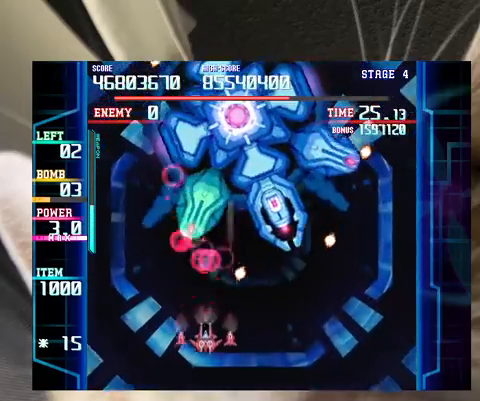
{"keys": ["right", "up"], "events": [[200, "down", "up"], [267, "right", "down"], [367, "z", "up"], [433, "up", "down"]]}
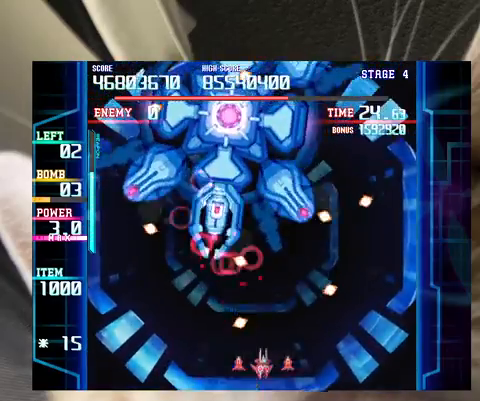
{"keys": ["right"], "events": [[33, "right", "up"], [33, "up", "up"], [167, "up", "down"], [267, "up", "up"], [367, "up", "down"], [467, "right", "down"], [467, "up", "up"]]}
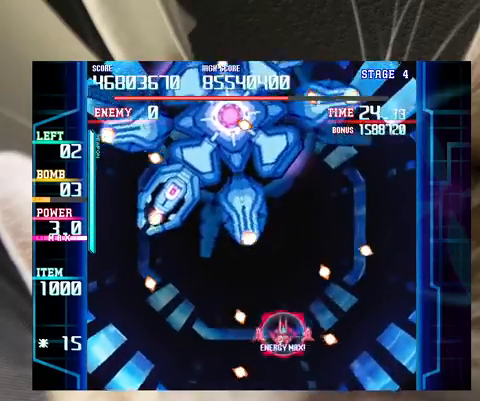
{"keys": ["z"], "events": [[67, "right", "up"], [100, "up", "down"], [233, "c", "down"], [233, "up", "up"], [333, "c", "up"], [400, "down", "down"], [433, "down", "up"], [433, "z", "down"]]}
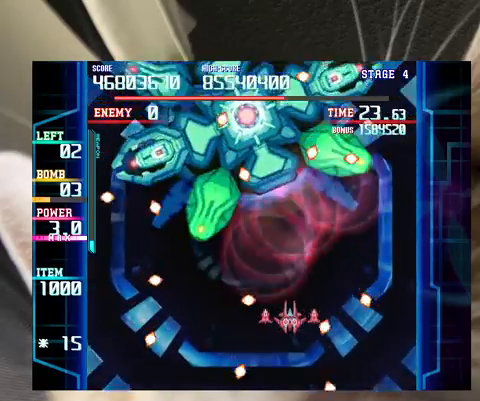
{"keys": ["z"], "events": [[133, "up", "down"], [167, "up", "up"], [267, "down", "down"], [300, "down", "up"], [400, "left", "down"], [500, "left", "up"]]}
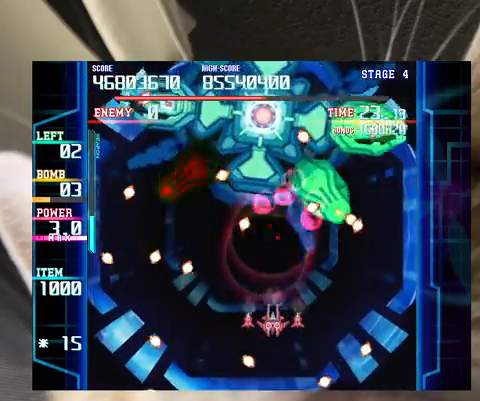
{"keys": ["down", "right", "z"], "events": [[133, "left", "down"], [167, "left", "up"], [233, "down", "down"], [267, "left", "down"], [333, "down", "up"], [333, "left", "up"], [467, "down", "down"], [500, "right", "down"]]}
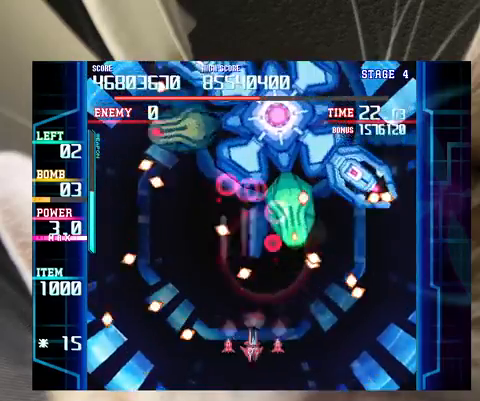
{"keys": ["down", "left"], "events": [[33, "down", "up"], [100, "down", "down"], [100, "right", "up"], [133, "down", "up"], [233, "down", "down"], [233, "right", "down"], [300, "right", "up"], [300, "z", "up"], [333, "down", "up"], [433, "down", "down"], [433, "left", "down"]]}
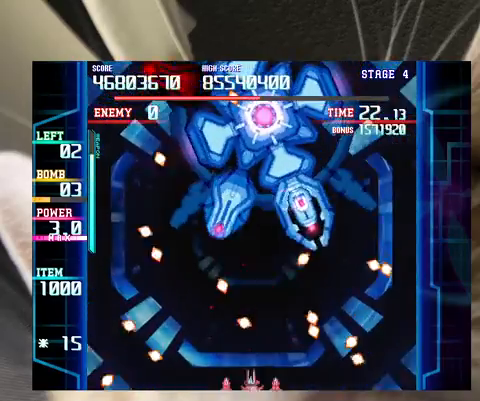
{"keys": ["up"], "events": [[33, "down", "up"], [167, "up", "down"], [267, "left", "up"], [300, "up", "up"], [333, "left", "down"], [433, "left", "up"], [500, "up", "down"]]}
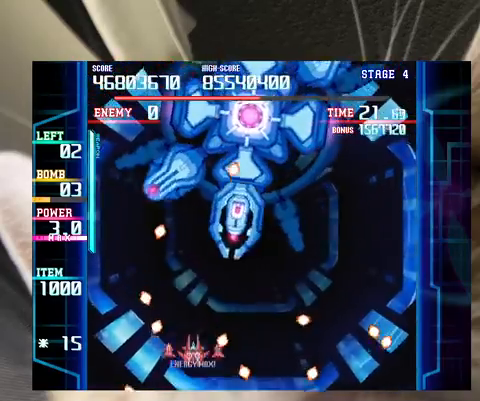
{"keys": ["z"], "events": [[67, "c", "down"], [67, "right", "down"], [167, "c", "up"], [167, "up", "up"], [233, "right", "up"], [233, "z", "down"], [300, "down", "down"], [367, "down", "up"], [467, "right", "down"], [500, "right", "up"]]}
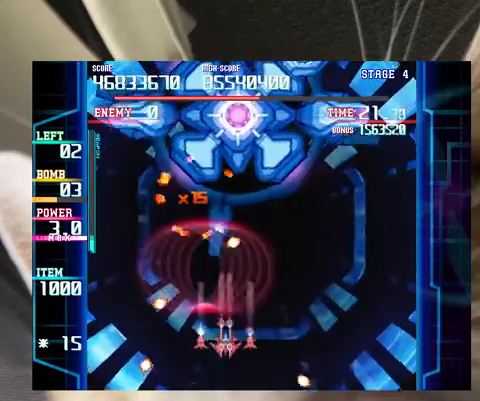
{"keys": ["z"], "events": [[200, "left", "down"], [233, "left", "up"], [333, "left", "down"], [433, "left", "up"]]}
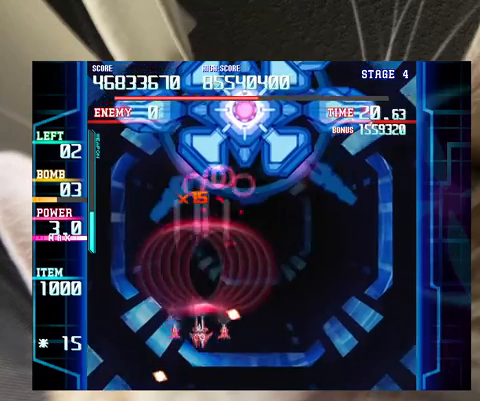
{"keys": ["right", "z"], "events": [[33, "left", "down"], [33, "up", "down"], [67, "left", "up"], [167, "right", "down"], [267, "up", "up"], [333, "right", "up"], [400, "right", "down"], [433, "up", "down"], [500, "up", "up"]]}
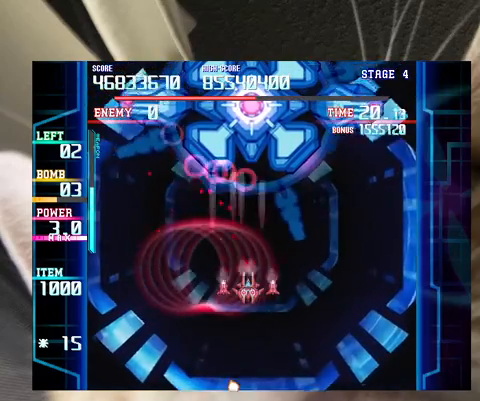
{"keys": ["up"], "events": [[33, "right", "up"], [33, "z", "up"], [233, "up", "down"], [300, "up", "up"], [500, "up", "down"]]}
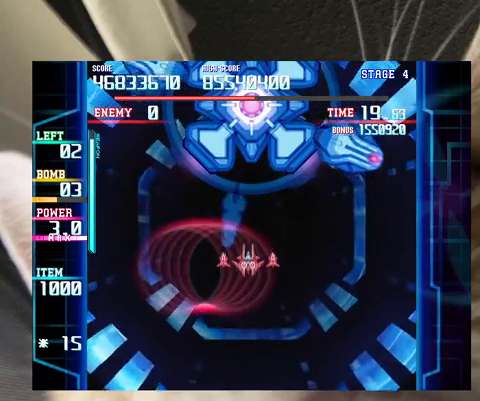
{"keys": ["down", "left", "z"], "events": [[233, "up", "up"], [333, "c", "down"], [367, "c", "up"], [367, "down", "down"], [367, "left", "down"], [433, "down", "up"], [467, "left", "up"], [467, "z", "down"], [500, "down", "down"], [500, "left", "down"]]}
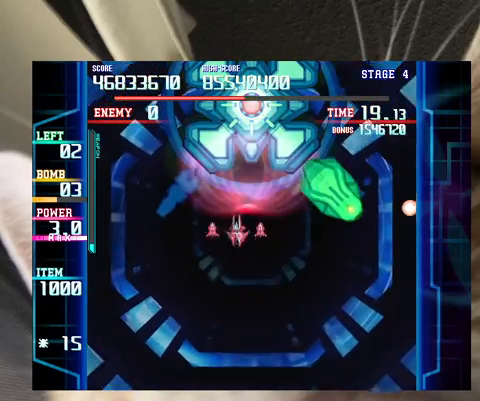
{"keys": ["down", "right", "z"], "events": [[100, "left", "up"], [467, "right", "down"]]}